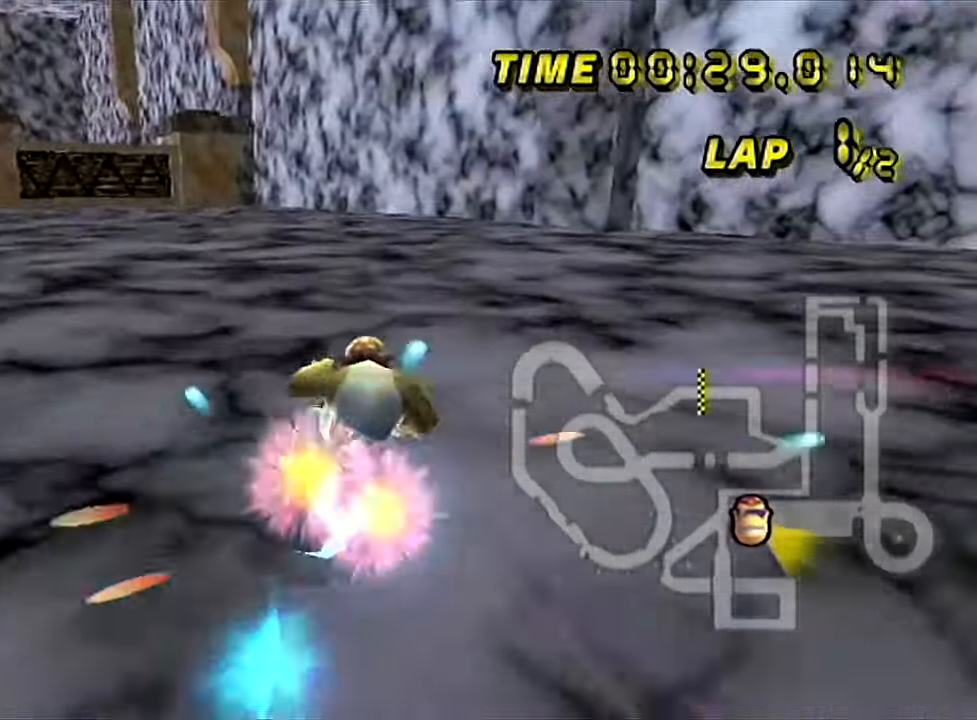
Gameplay with a controller (Nintendo layout); each line is a JSON object with the inputs held at the frame after it. "events" lists button and stick changes between this image and that frame as [ms after this image, input, new state], when the widget could be followed in between. Not read: L1 L3 R3 X Y Z.
{"buttons": ["A", "B"], "left_stick": "down-left", "events": []}
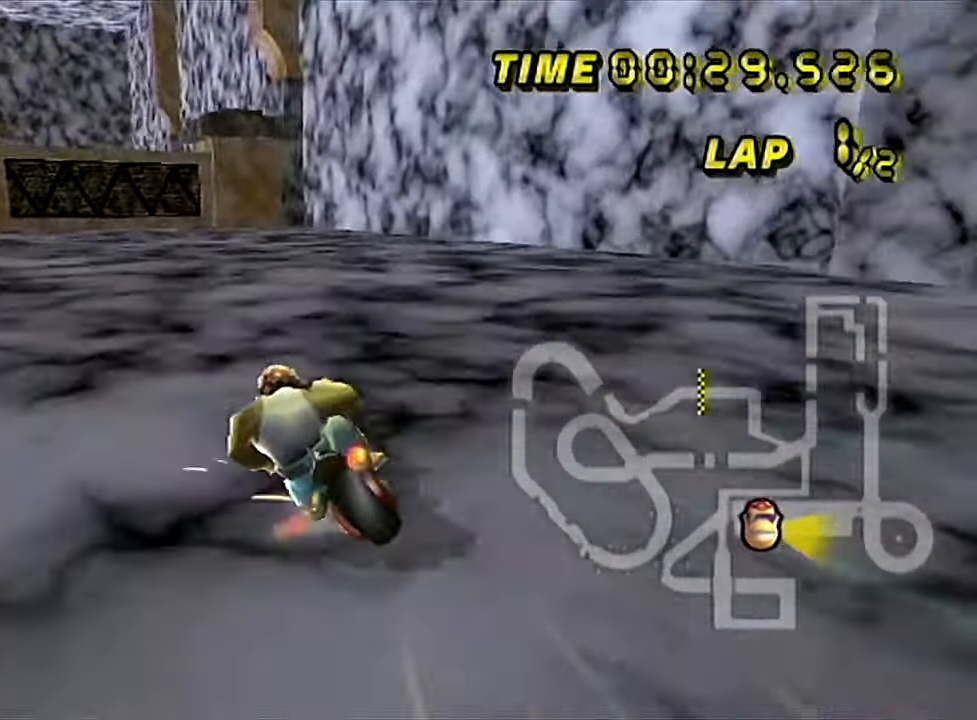
{"buttons": ["A"], "left_stick": "up-right", "events": [[484, "B", "up"], [501, "left_stick", "up-right"]]}
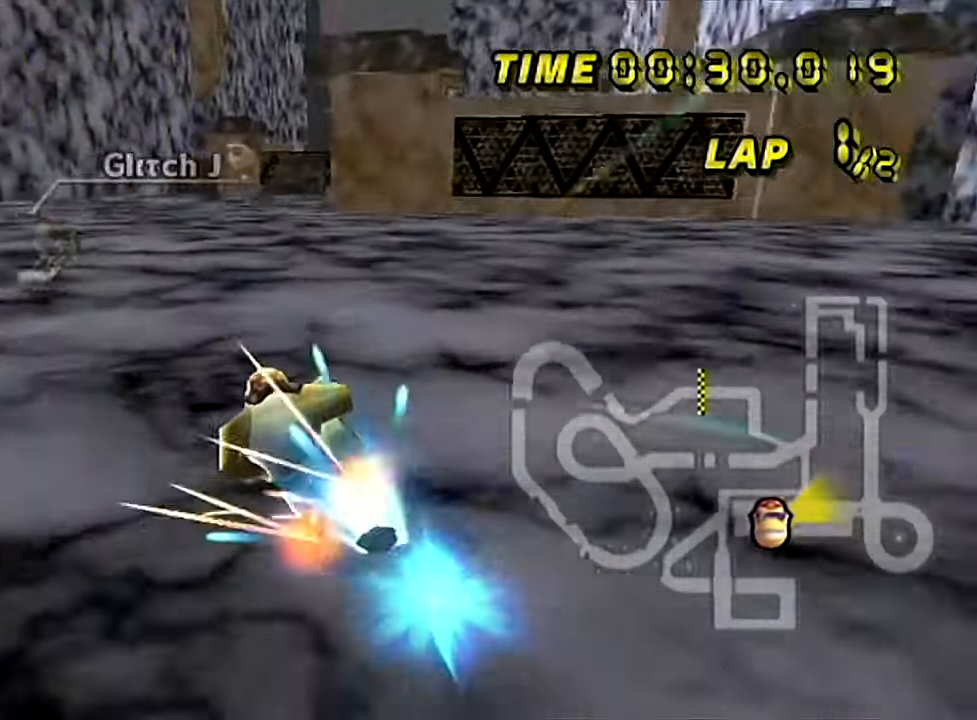
{"buttons": ["A", "B"], "left_stick": "up", "events": [[33, "B", "down"], [183, "left_stick", "left"], [500, "left_stick", "up"]]}
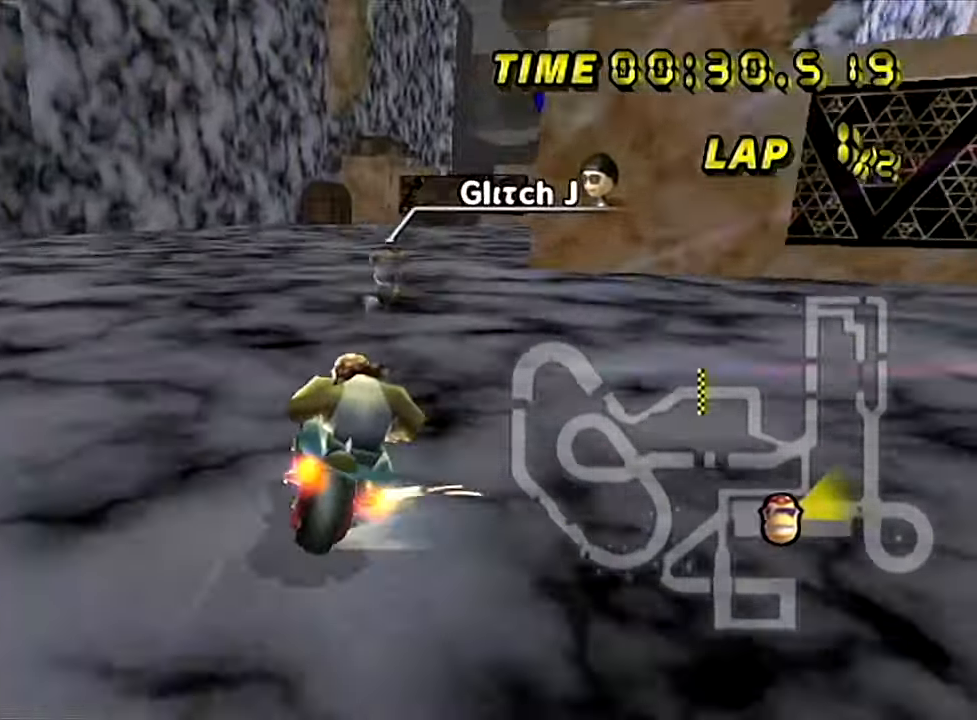
{"buttons": ["A", "B"], "left_stick": "up-right", "events": [[17, "left_stick", "up-right"], [200, "left_stick", "down-left"], [467, "left_stick", "up-right"]]}
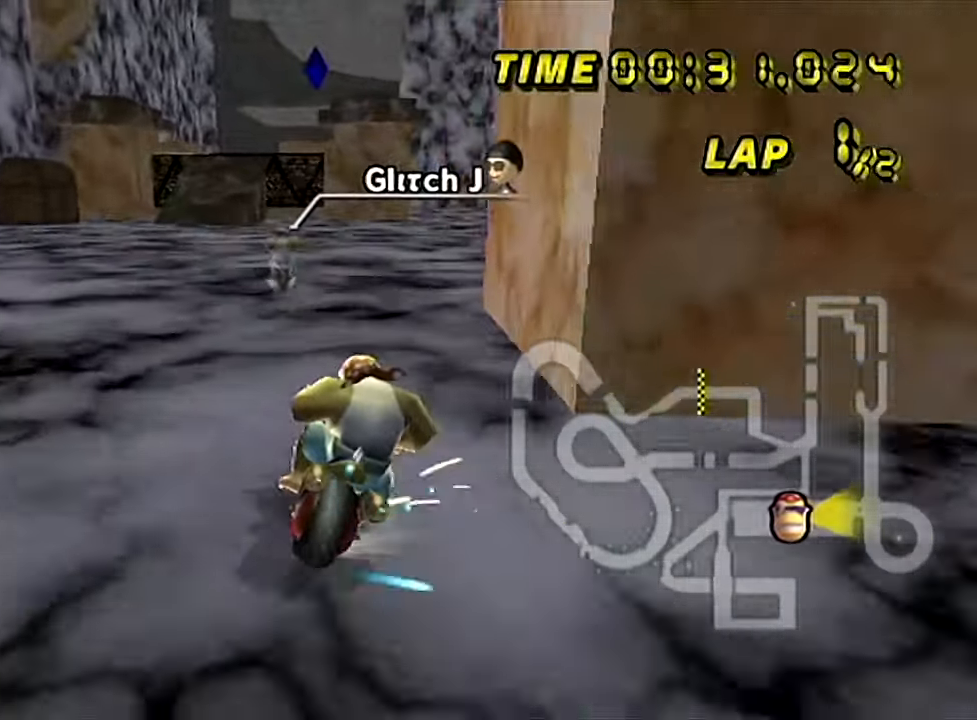
{"buttons": ["A"], "left_stick": "left", "events": [[400, "B", "up"], [417, "left_stick", "left"]]}
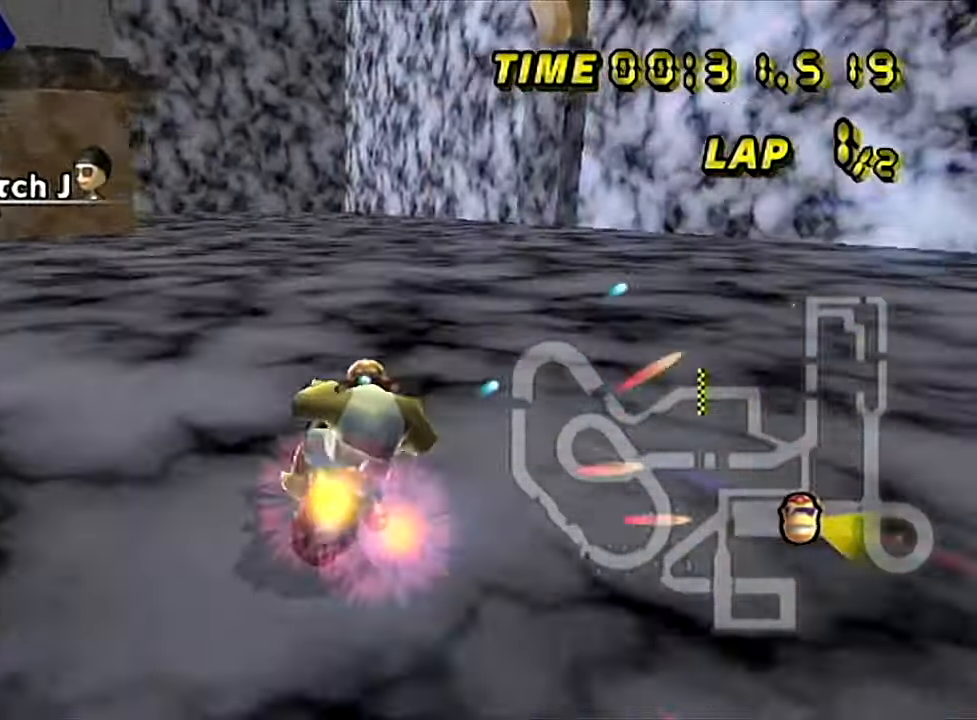
{"buttons": ["A"], "left_stick": "center", "events": [[467, "left_stick", "center"]]}
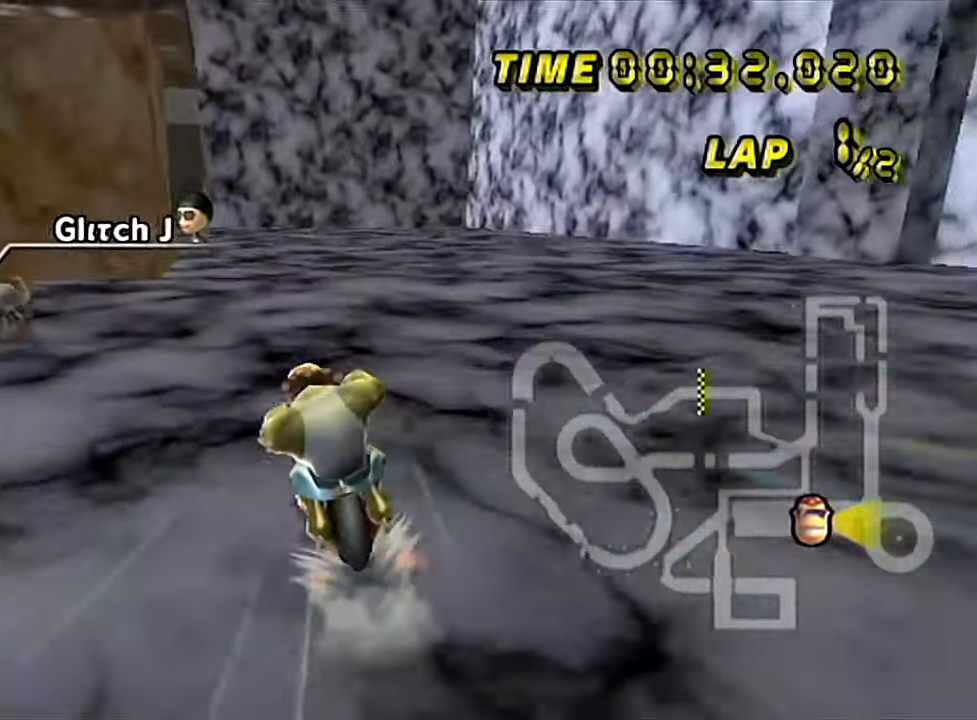
{"buttons": ["A"], "left_stick": "center", "events": []}
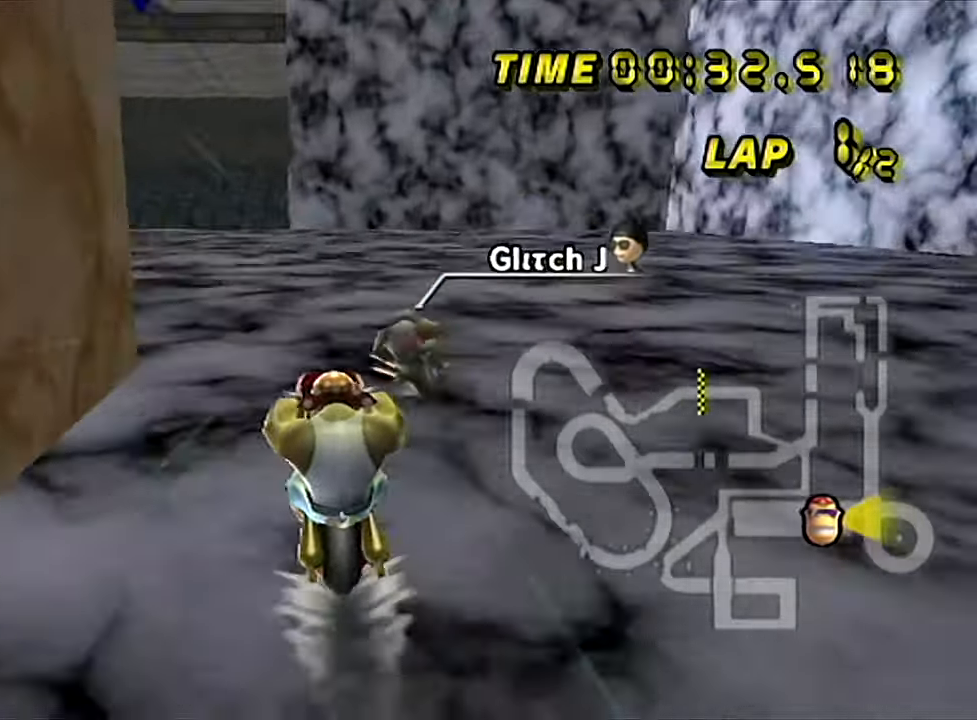
{"buttons": ["A"], "left_stick": "center", "events": []}
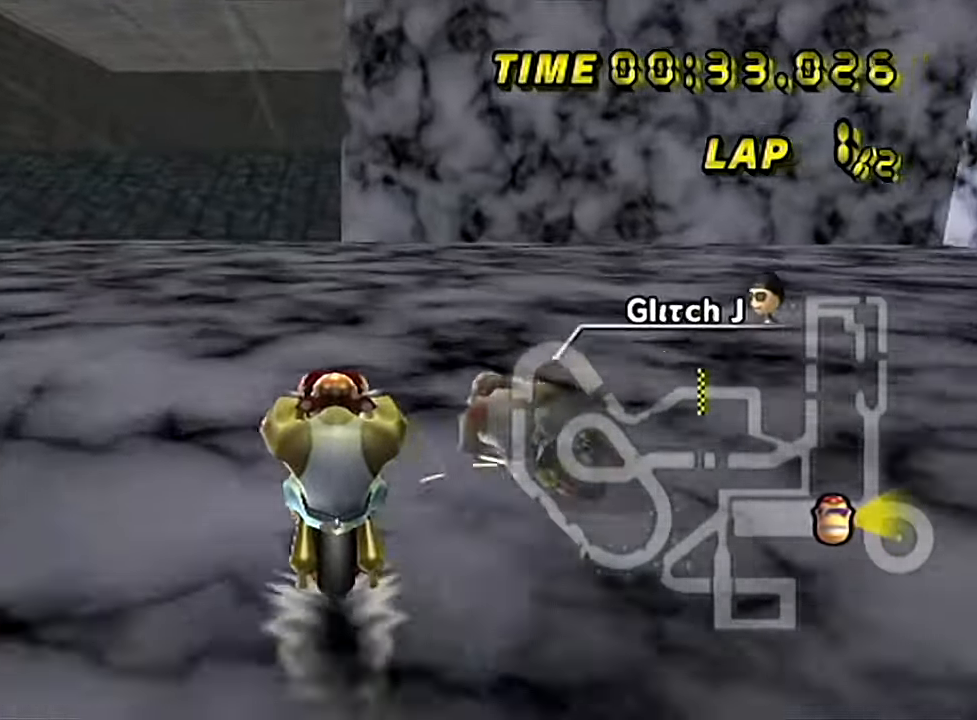
{"buttons": ["A"], "left_stick": "center", "events": []}
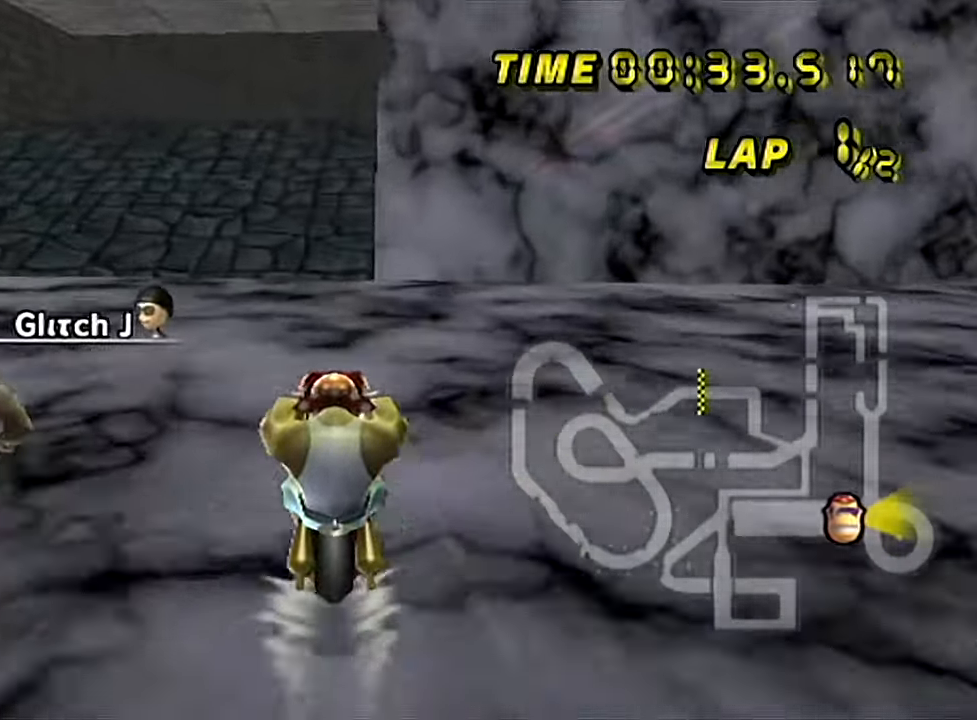
{"buttons": ["A"], "left_stick": "center", "events": []}
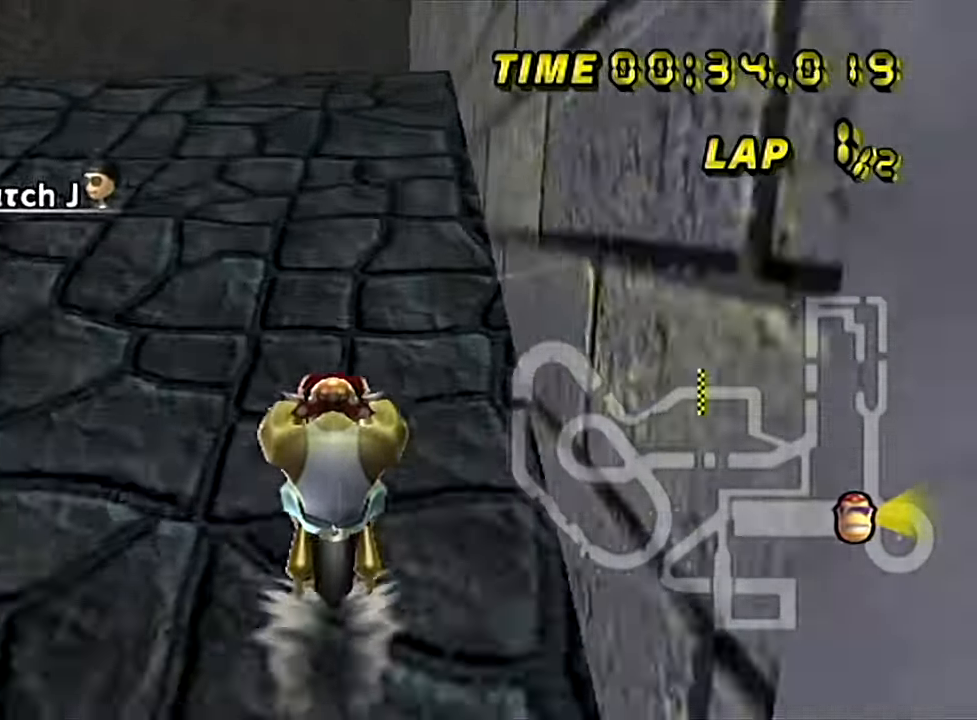
{"buttons": ["A"], "left_stick": "up-right", "events": [[433, "left_stick", "up-right"]]}
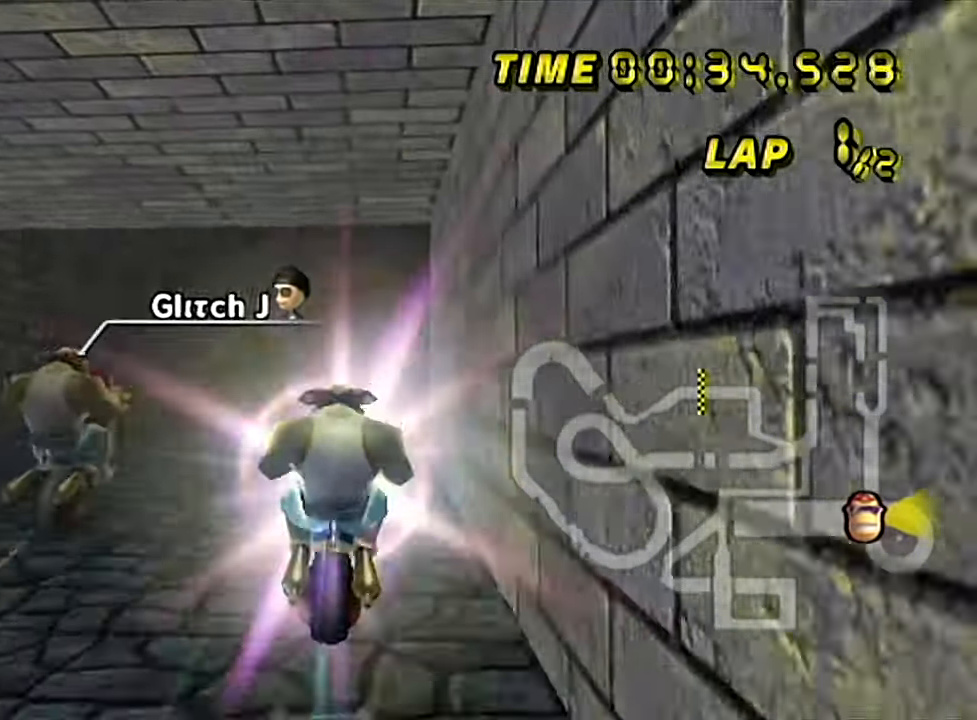
{"buttons": ["A"], "left_stick": "down", "events": [[134, "left_stick", "up"], [367, "left_stick", "down"]]}